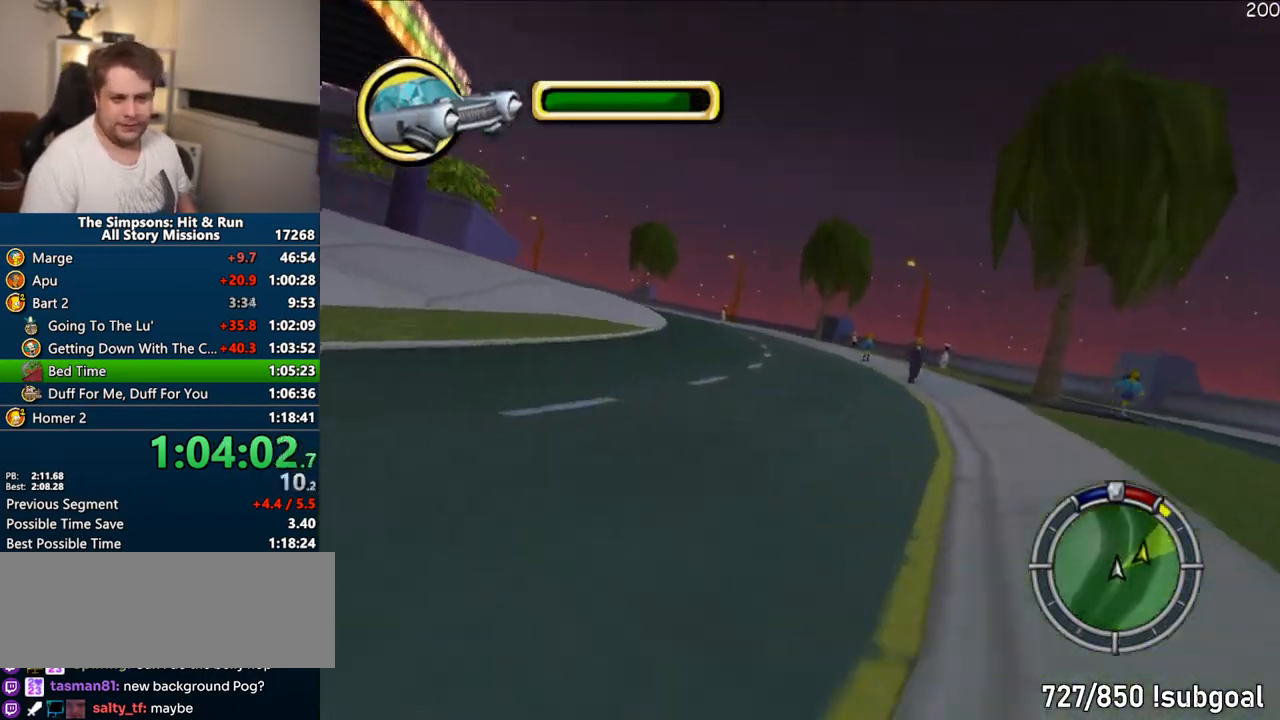
Gameplay with a controller (PlayStation layout); each line is a JSON object with the inputs held at the frame after it. "events" lists button and stick changes between this image and that frame as [ms after this image, input, new state], when the widget could be followed in between. Not read: L3 R3 left_stick.
{"buttons": ["CROSS"], "right_stick": "center", "events": []}
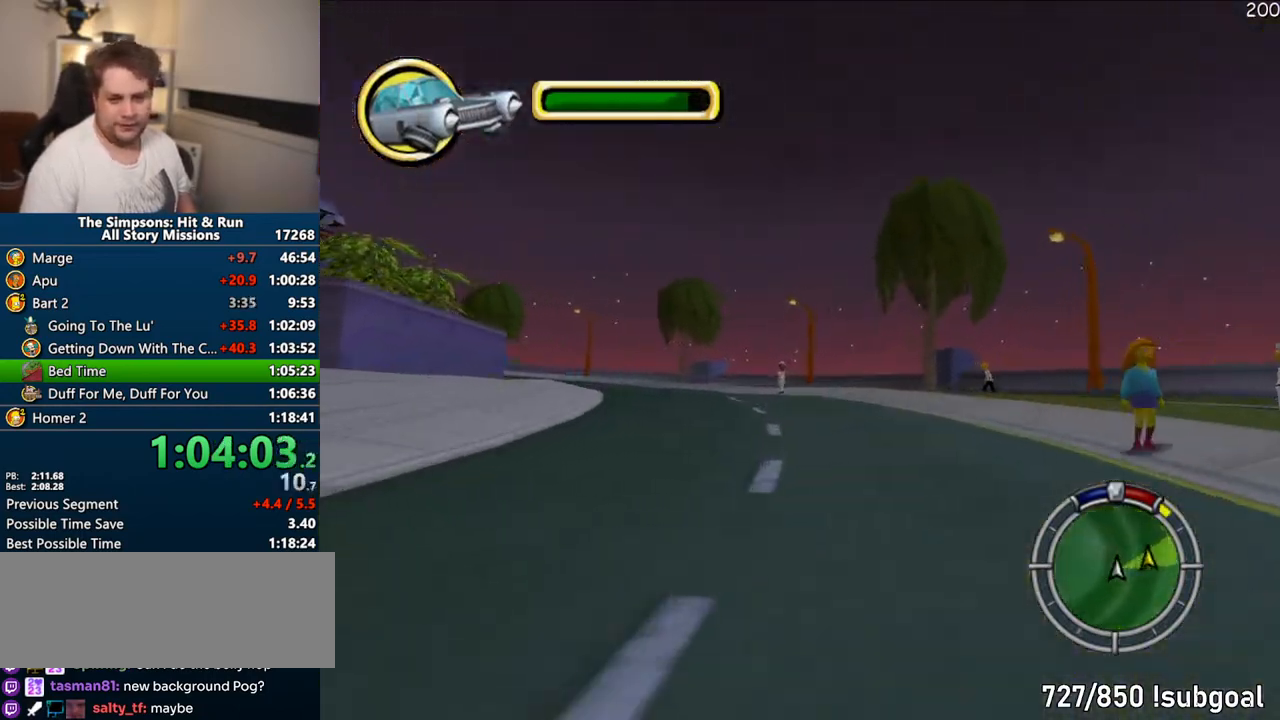
{"buttons": ["CROSS", "R1"], "right_stick": "center", "events": [[317, "R1", "down"]]}
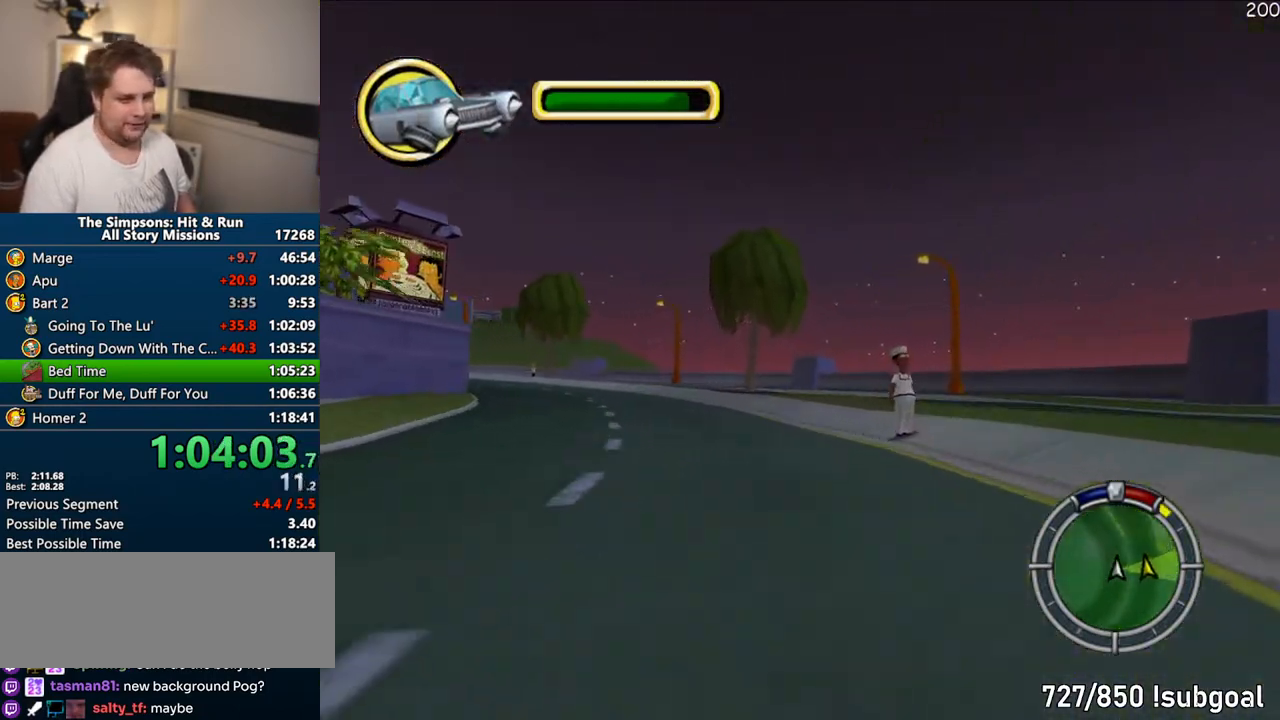
{"buttons": ["CROSS", "R1"], "right_stick": "center", "events": [[50, "CROSS", "up"], [117, "R1", "up"], [333, "CROSS", "down"], [400, "R1", "down"]]}
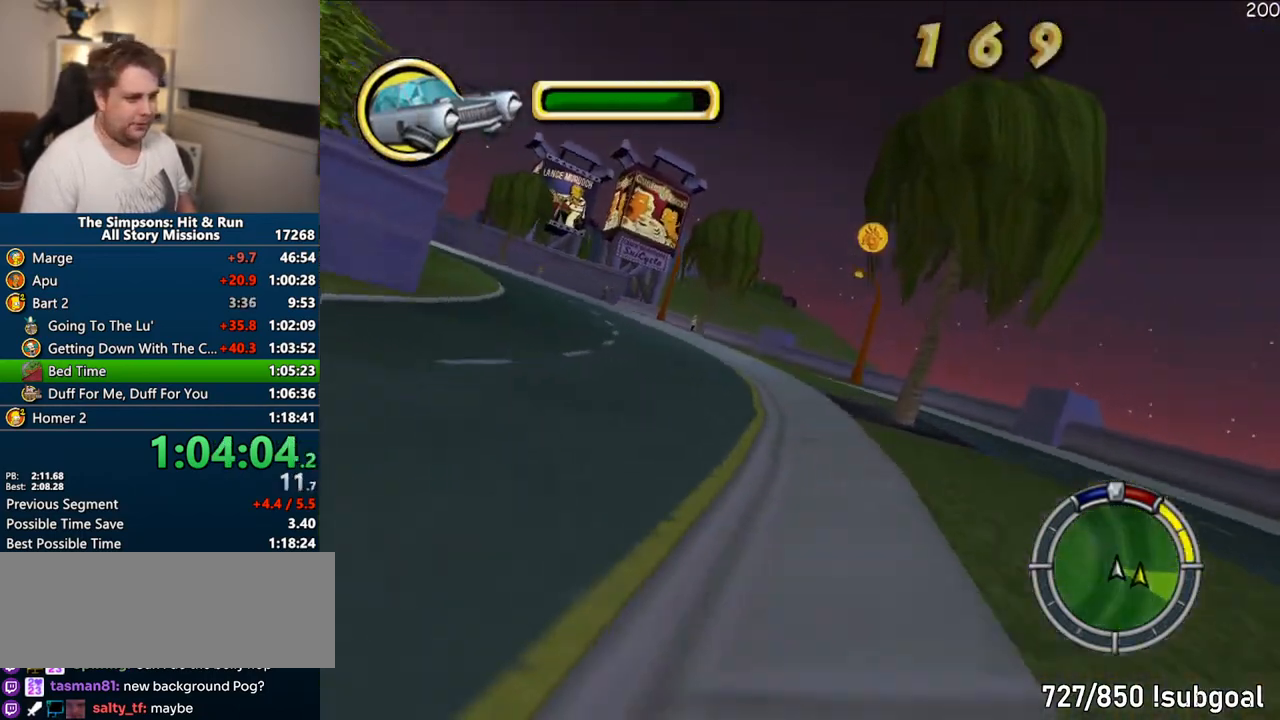
{"buttons": ["R1"], "right_stick": "center", "events": [[200, "CROSS", "up"], [317, "CIRCLE", "down"], [433, "CIRCLE", "up"]]}
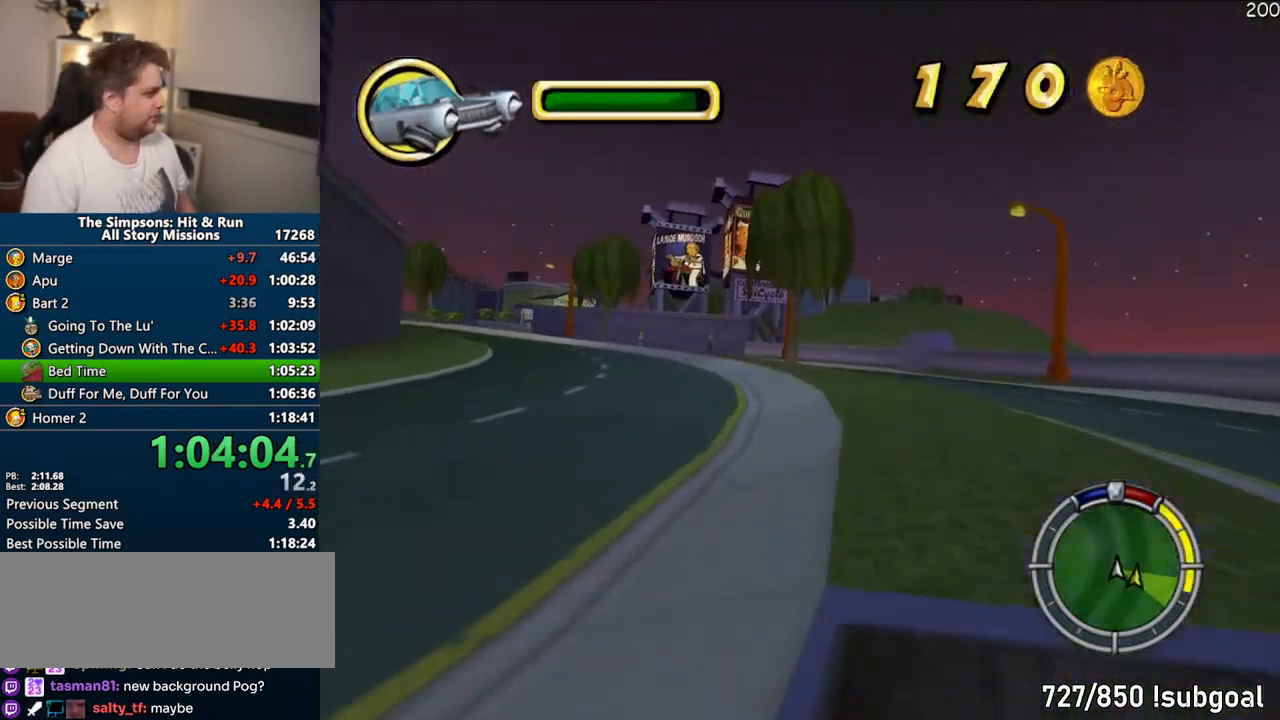
{"buttons": ["CROSS"], "right_stick": "center", "events": [[33, "R1", "up"], [417, "CROSS", "down"]]}
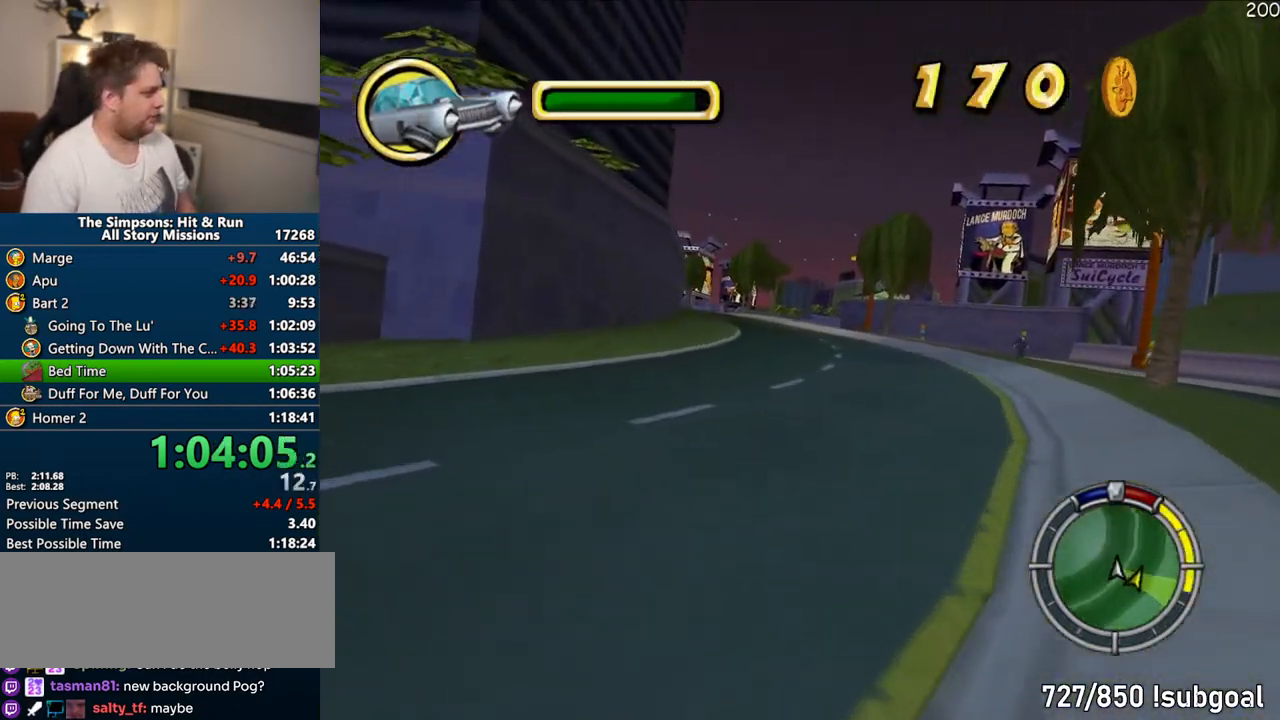
{"buttons": ["CROSS"], "right_stick": "center", "events": []}
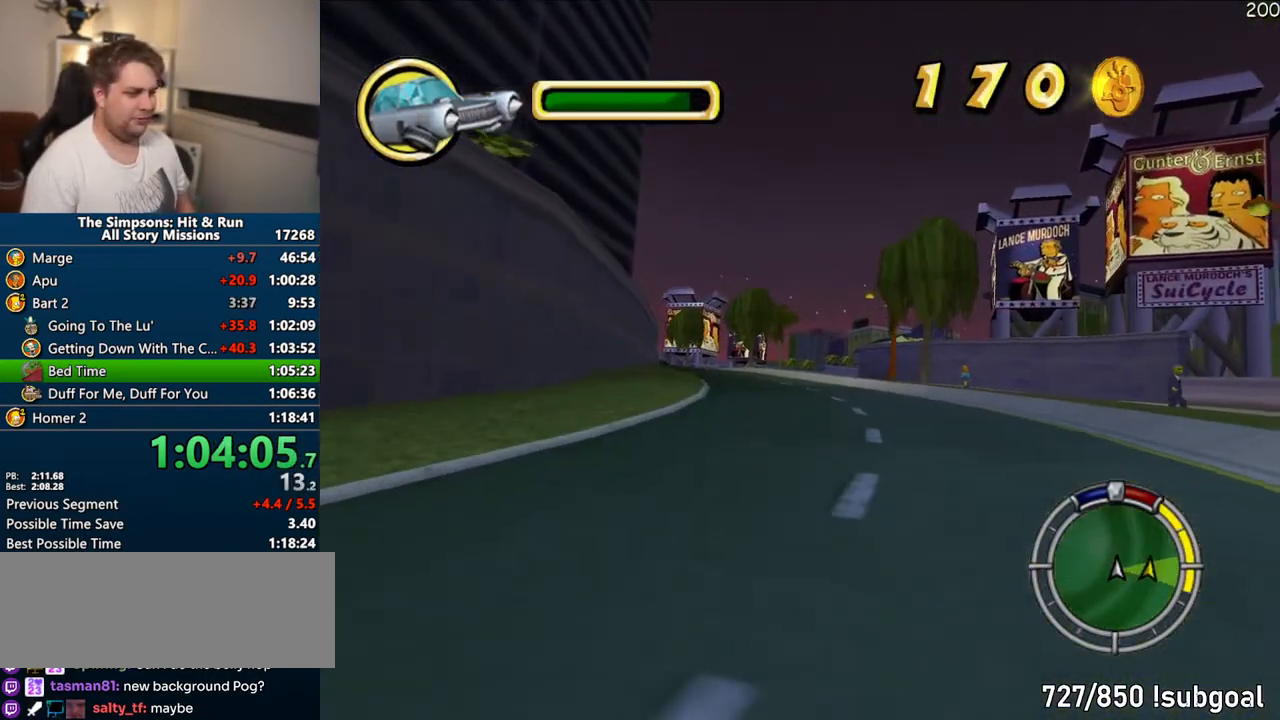
{"buttons": ["CROSS"], "right_stick": "center", "events": []}
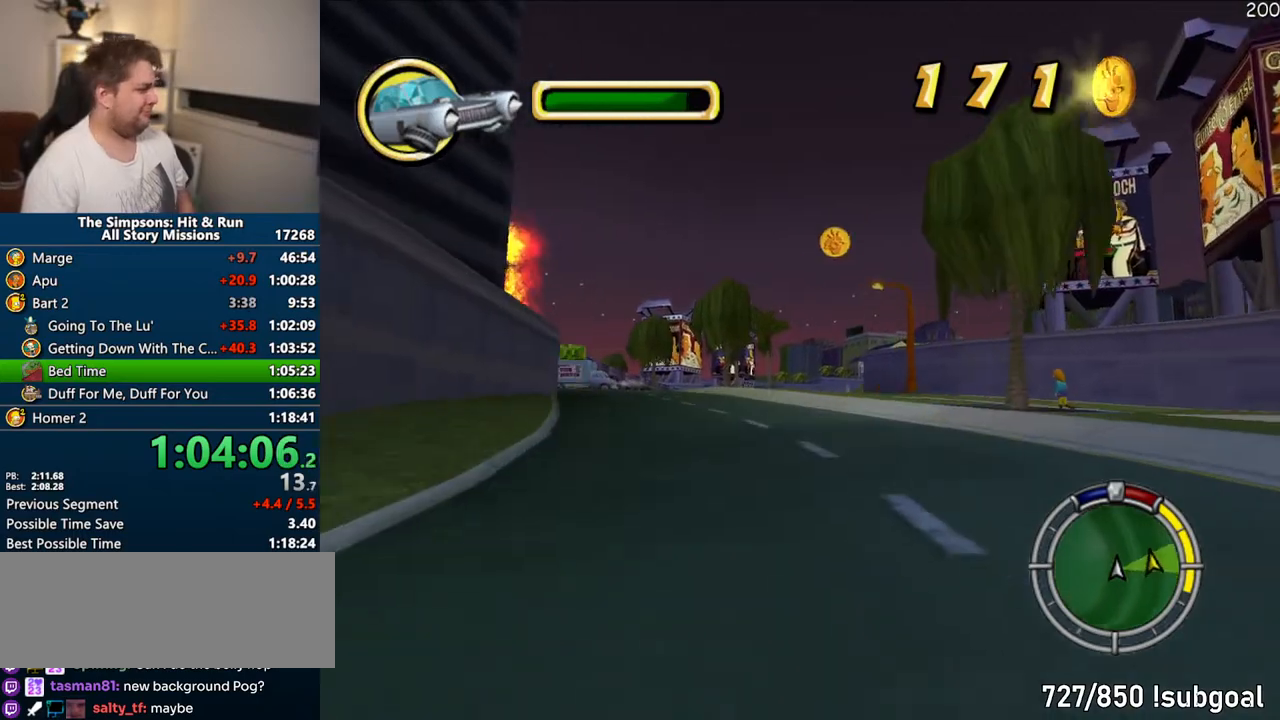
{"buttons": ["CROSS"], "right_stick": "center", "events": []}
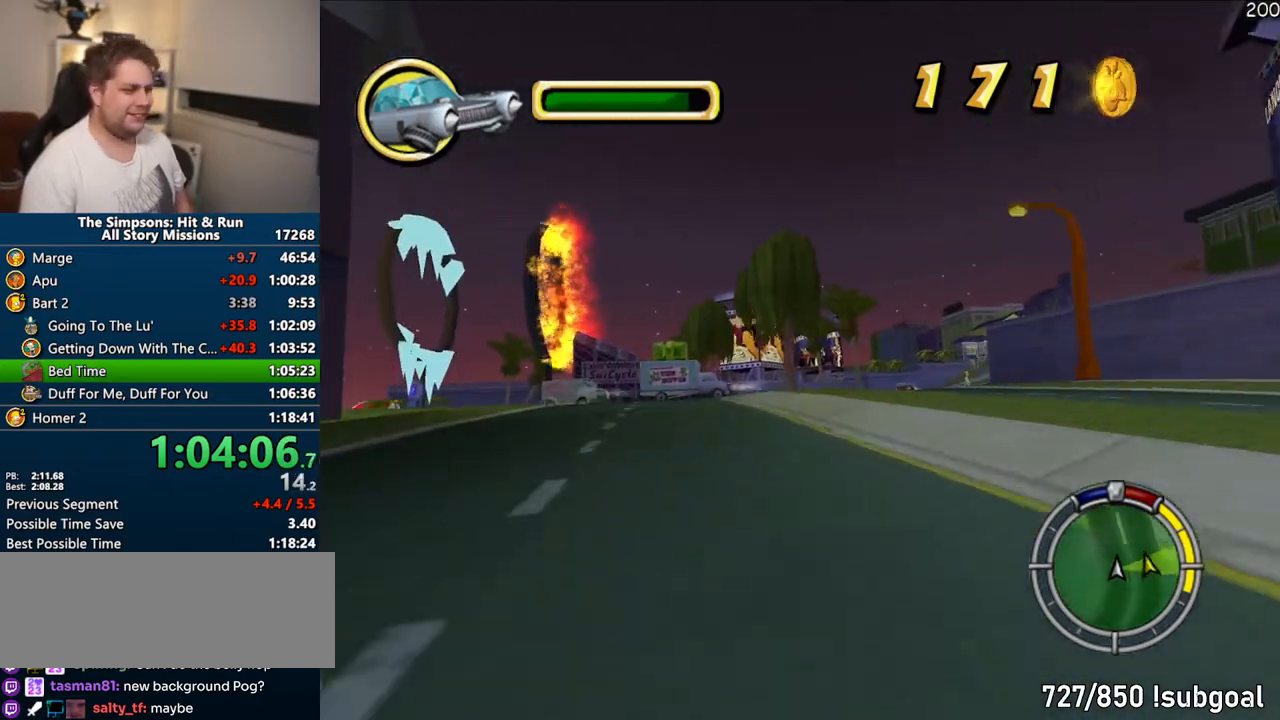
{"buttons": ["R1"], "right_stick": "center", "events": [[400, "CROSS", "up"], [450, "R1", "down"]]}
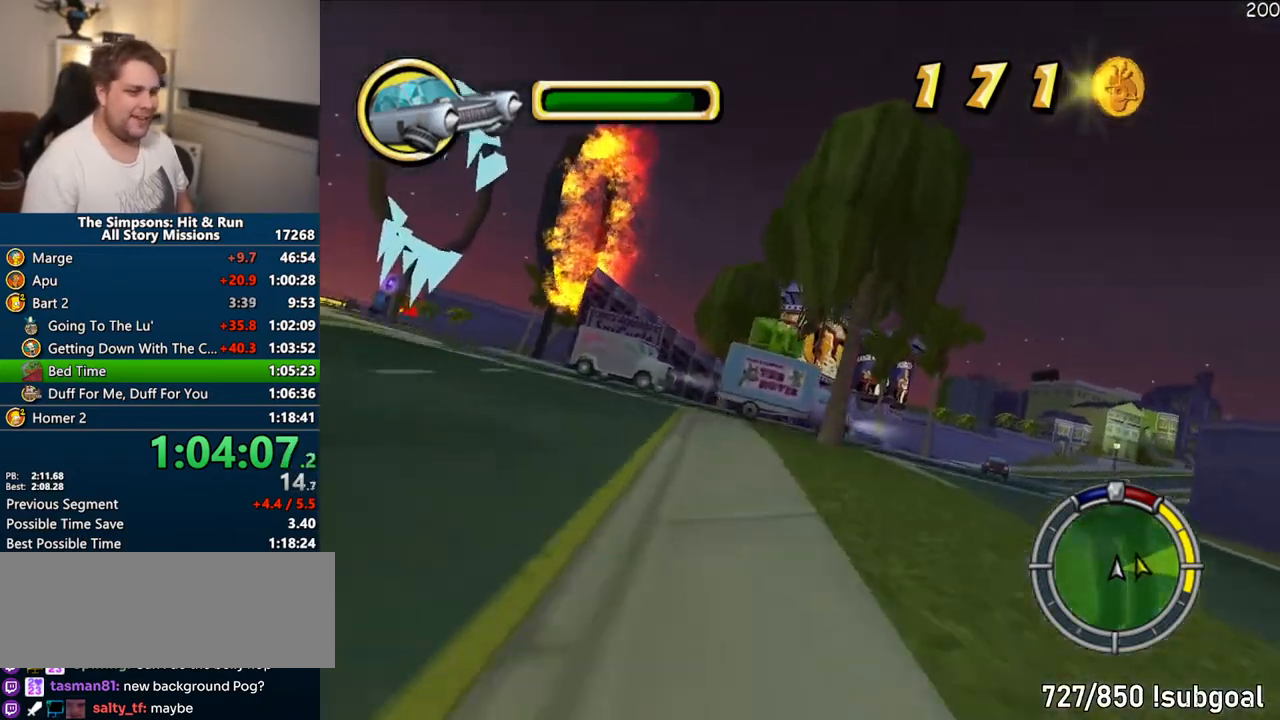
{"buttons": ["CIRCLE", "R1"], "right_stick": "center", "events": [[117, "CIRCLE", "down"]]}
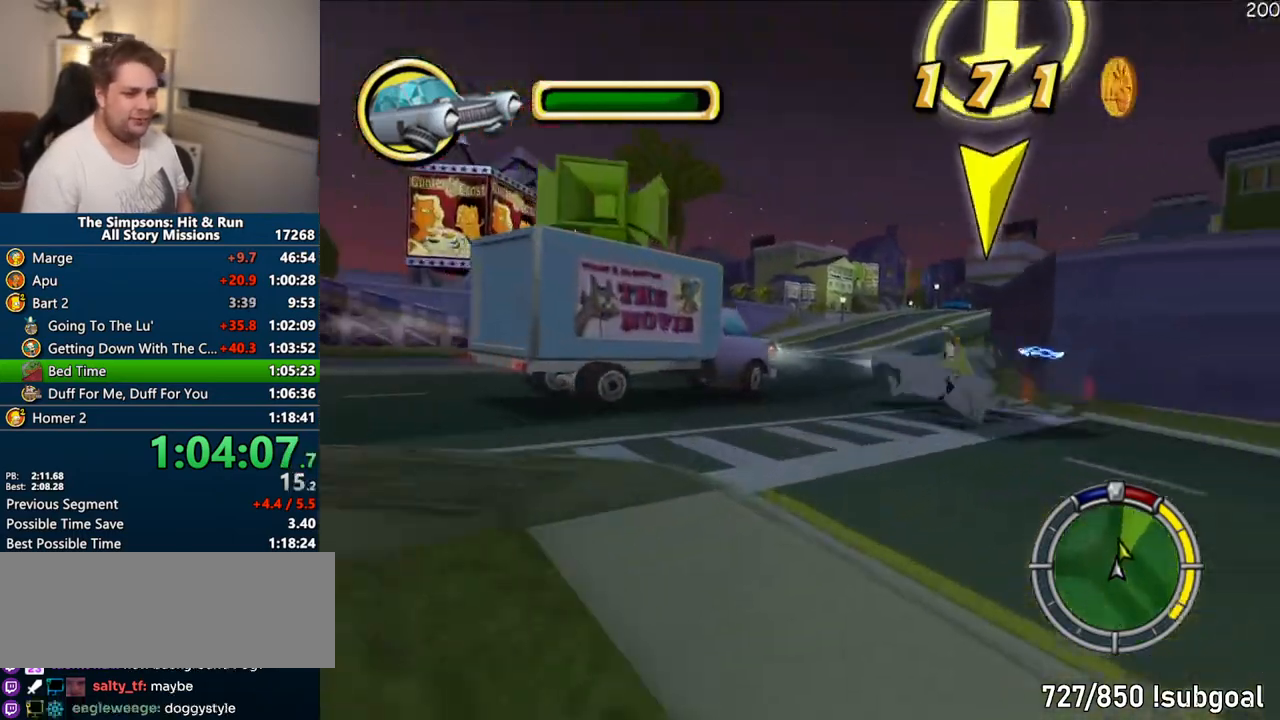
{"buttons": ["CROSS"], "right_stick": "center", "events": [[17, "CIRCLE", "up"], [67, "R1", "up"], [133, "CROSS", "down"]]}
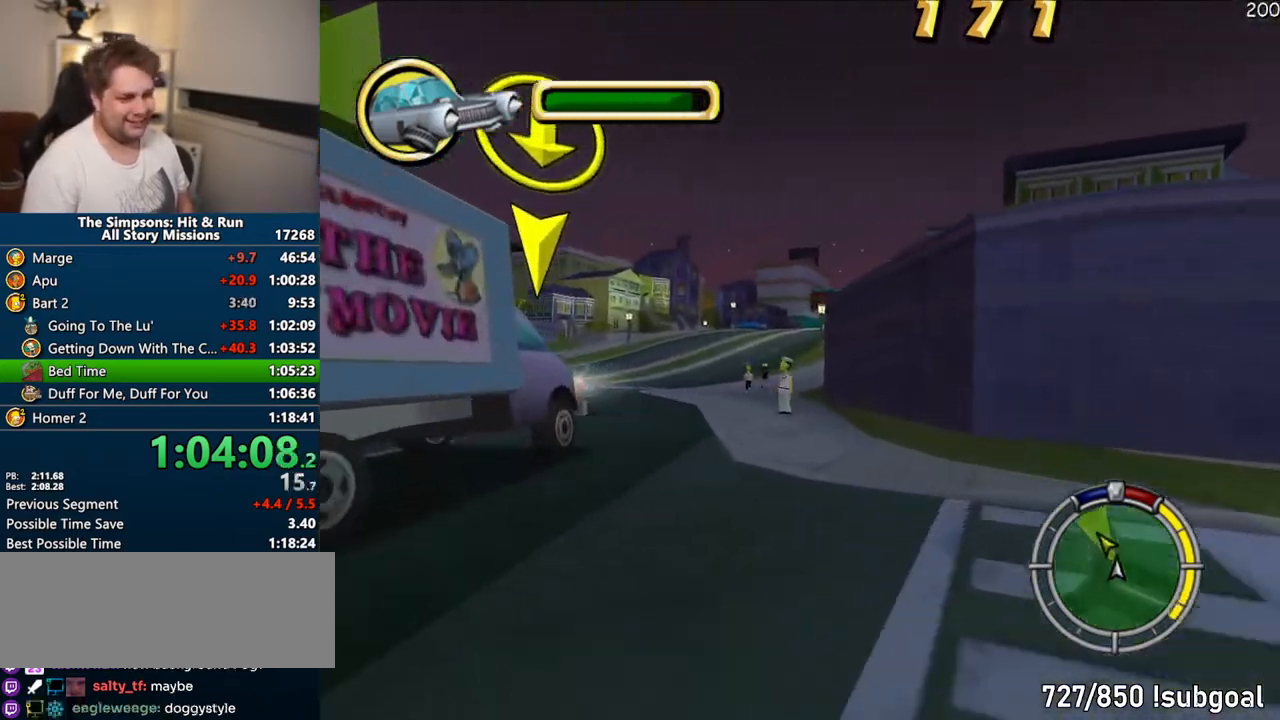
{"buttons": ["CROSS"], "right_stick": "center", "events": [[217, "right_stick", "down"], [417, "right_stick", "center"]]}
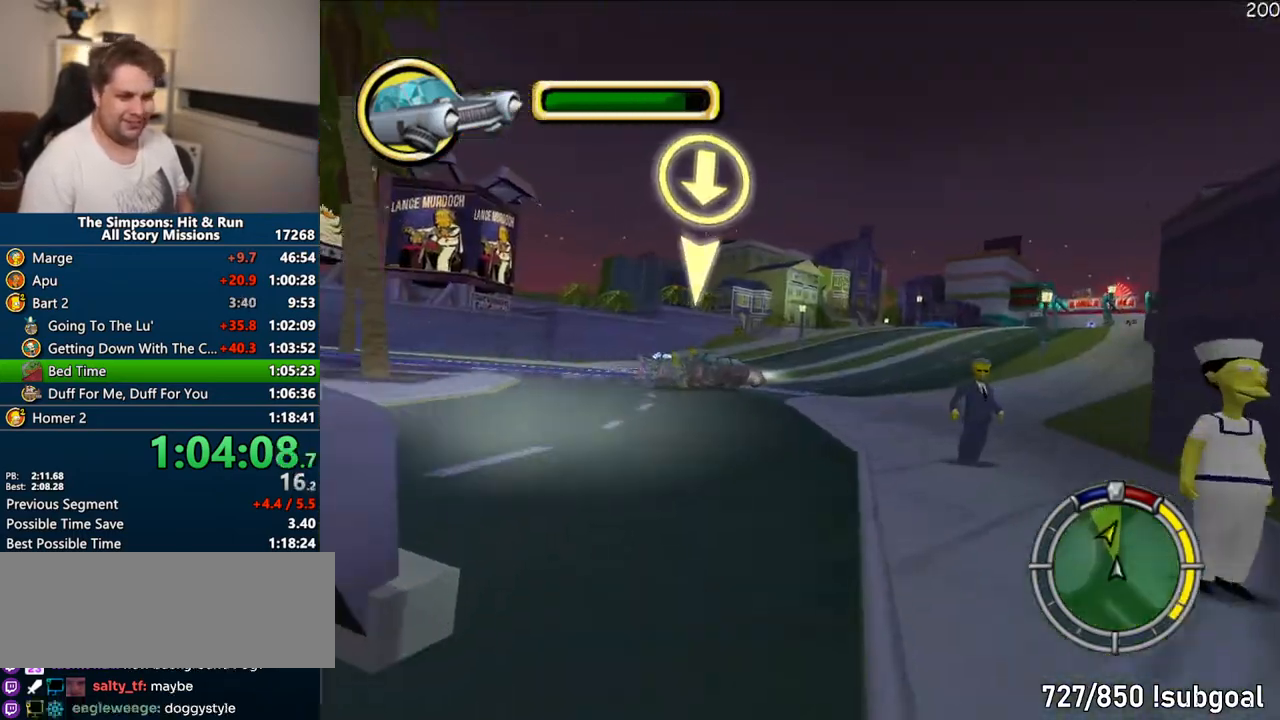
{"buttons": ["CROSS"], "right_stick": "center", "events": []}
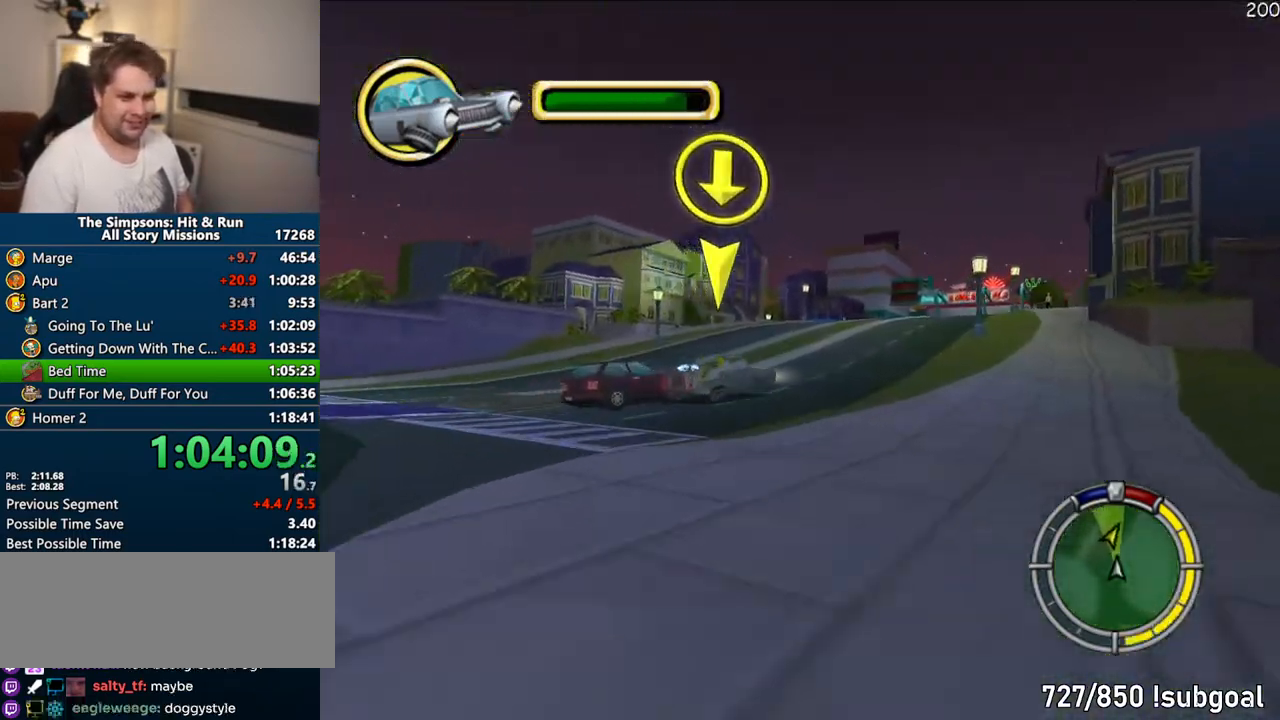
{"buttons": ["CROSS"], "right_stick": "center", "events": []}
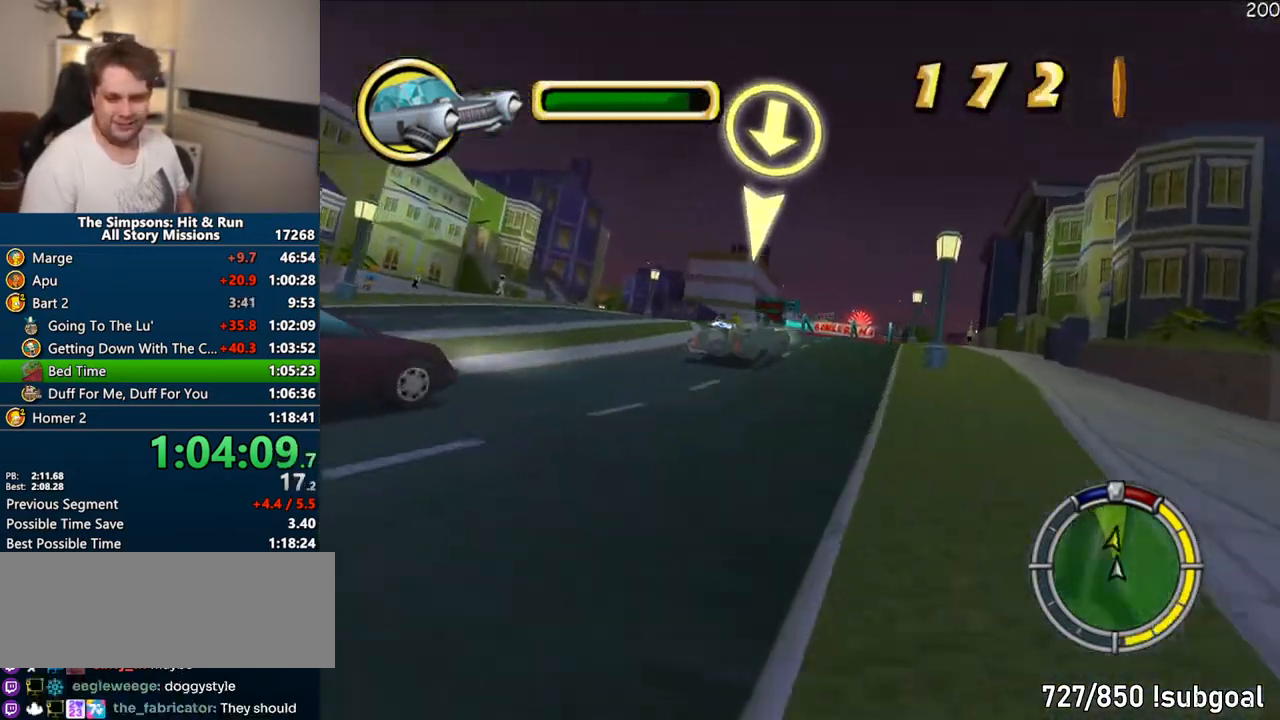
{"buttons": ["CROSS"], "right_stick": "center", "events": []}
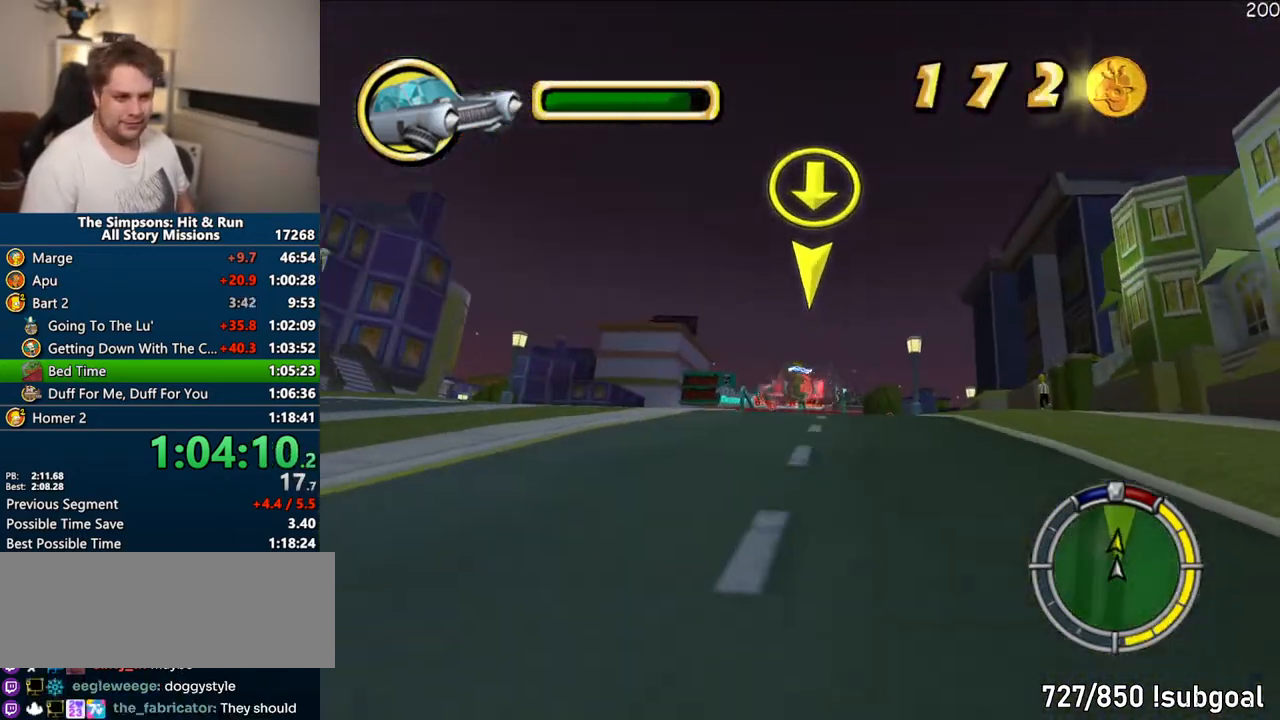
{"buttons": ["CROSS"], "right_stick": "center", "events": [[133, "right_stick", "down"], [350, "right_stick", "center"]]}
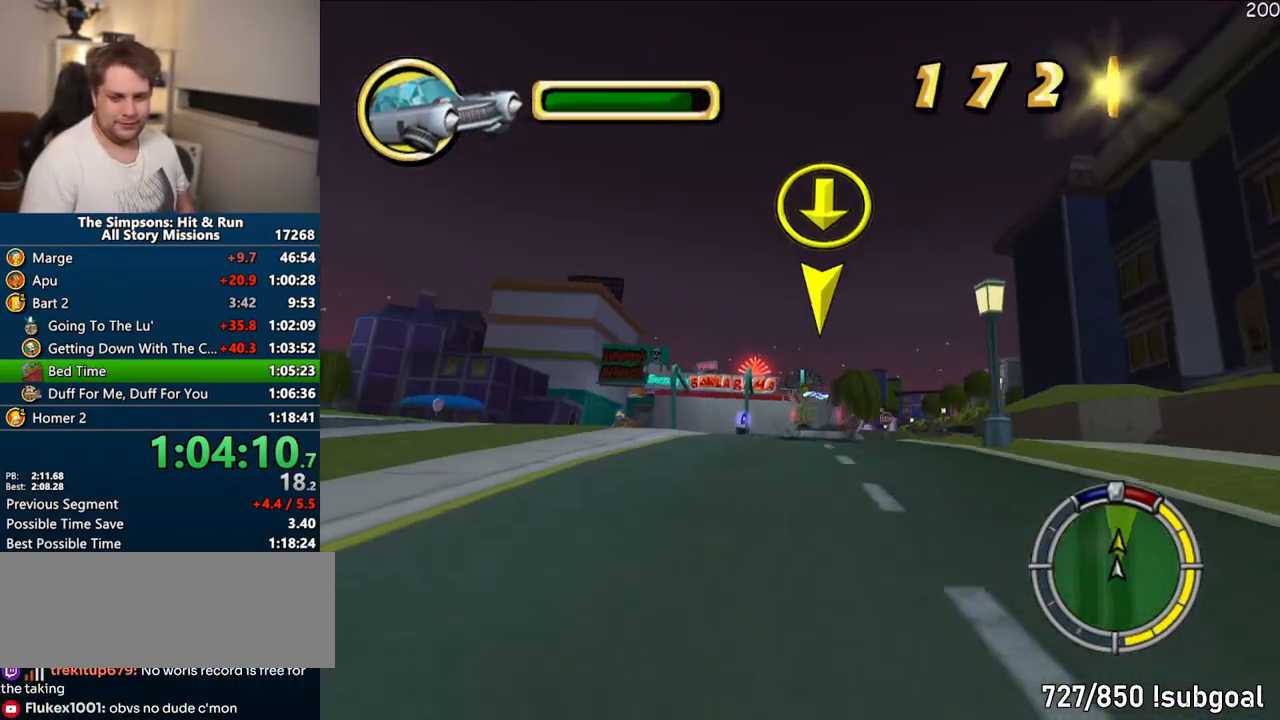
{"buttons": ["CROSS"], "right_stick": "center", "events": []}
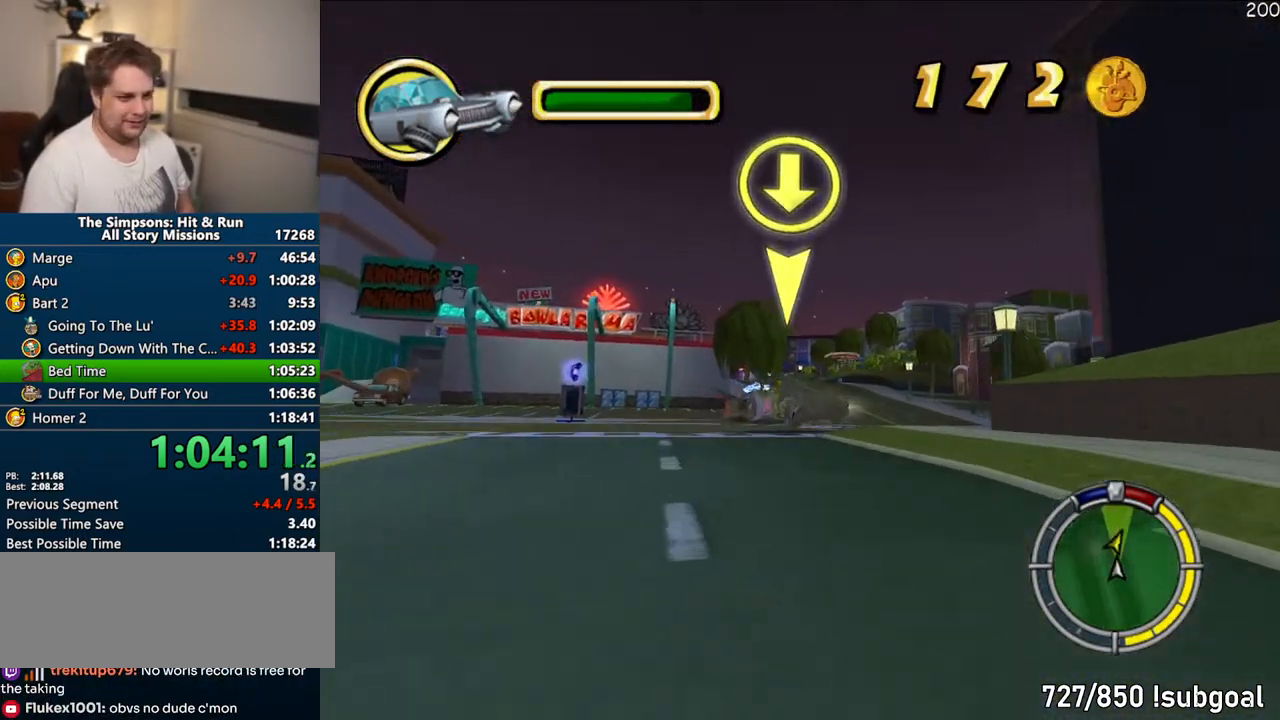
{"buttons": [], "right_stick": "center", "events": [[100, "CROSS", "up"]]}
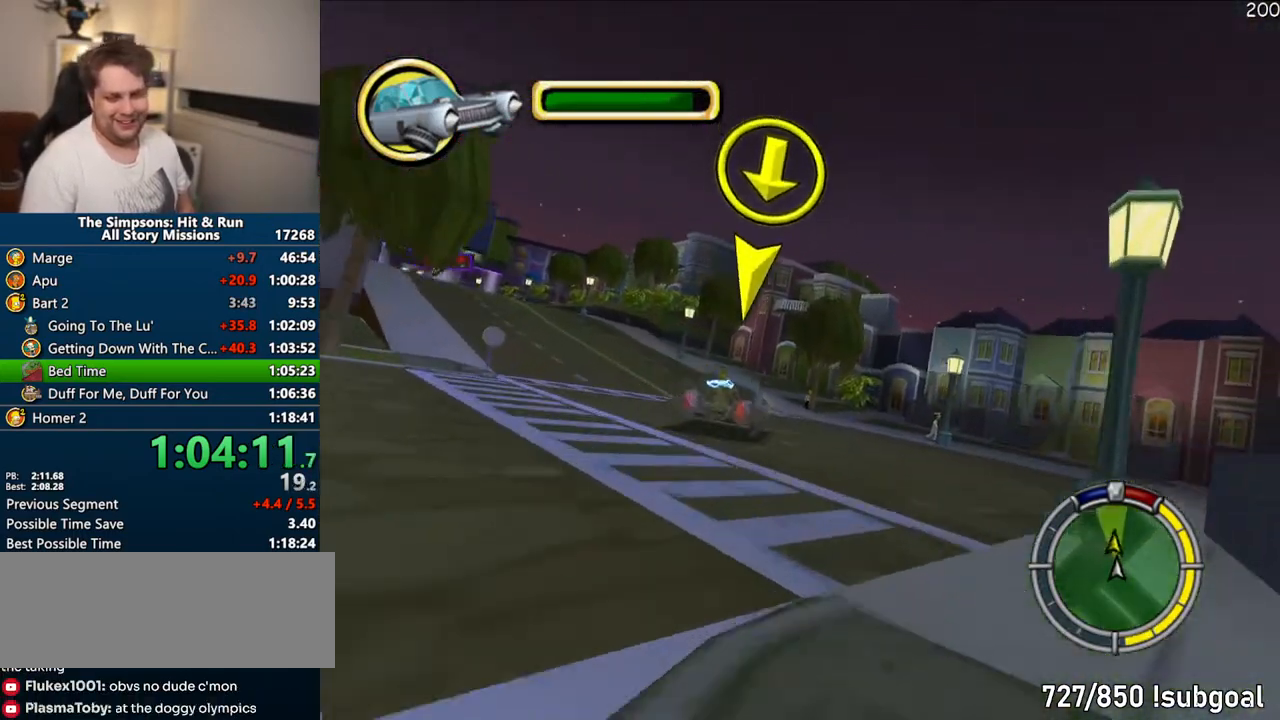
{"buttons": ["CROSS"], "right_stick": "center"}
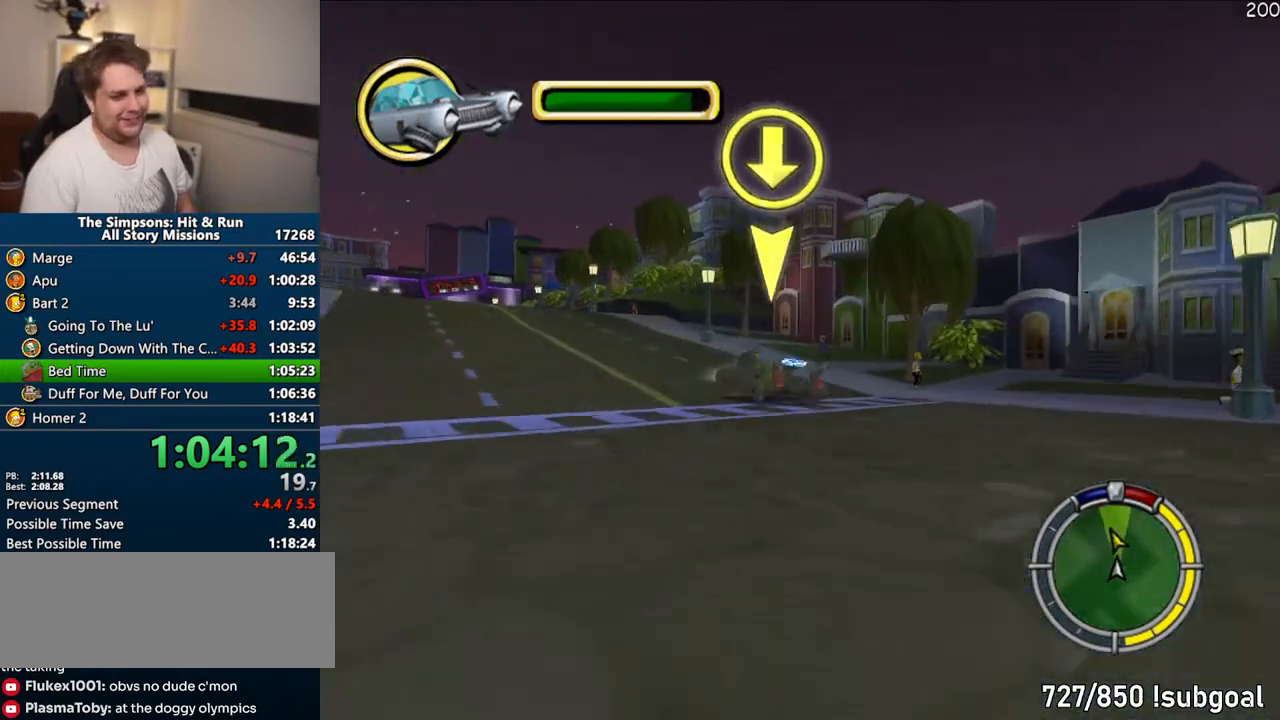
{"buttons": ["CROSS"], "right_stick": "center", "events": []}
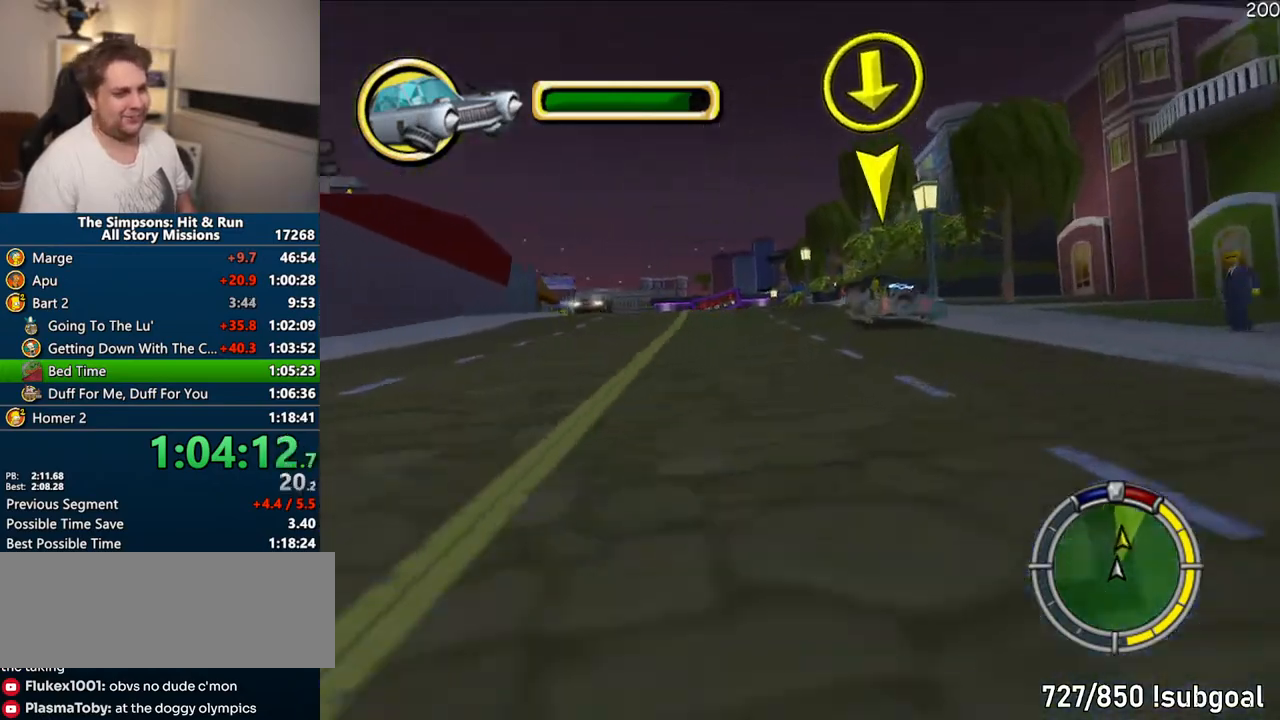
{"buttons": ["CROSS"], "right_stick": "center"}
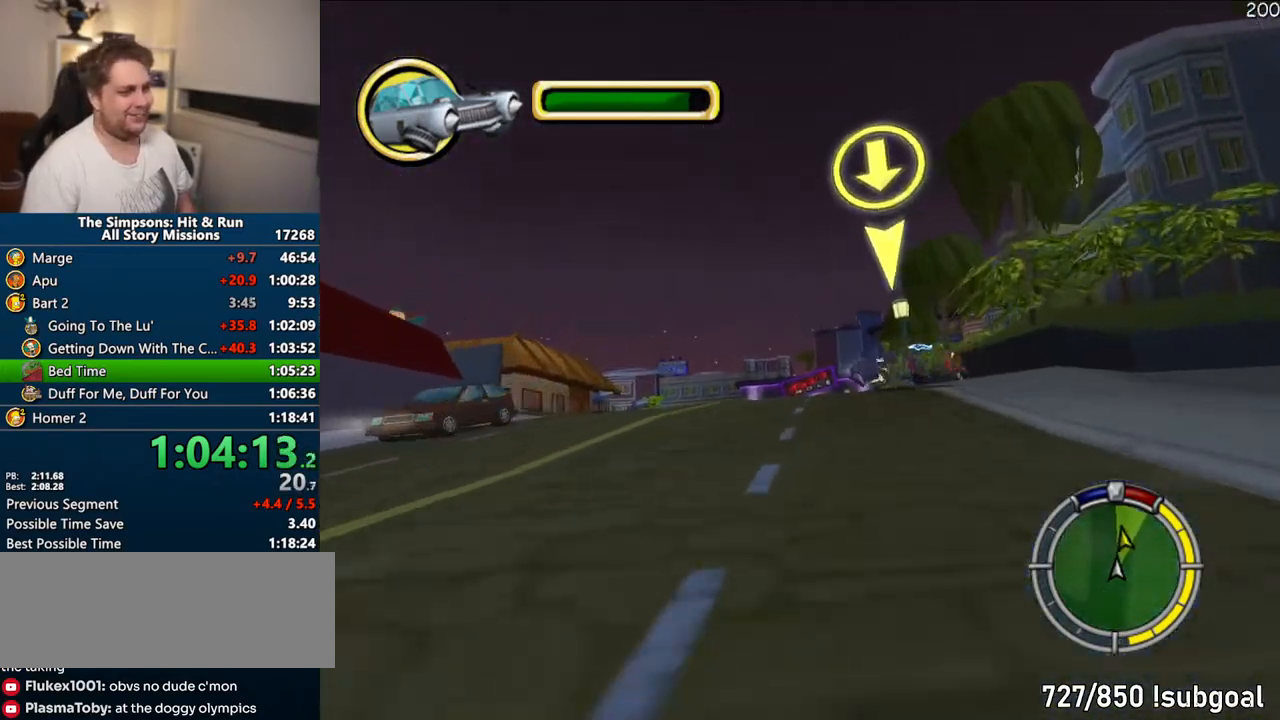
{"buttons": ["CROSS"], "right_stick": "center", "events": []}
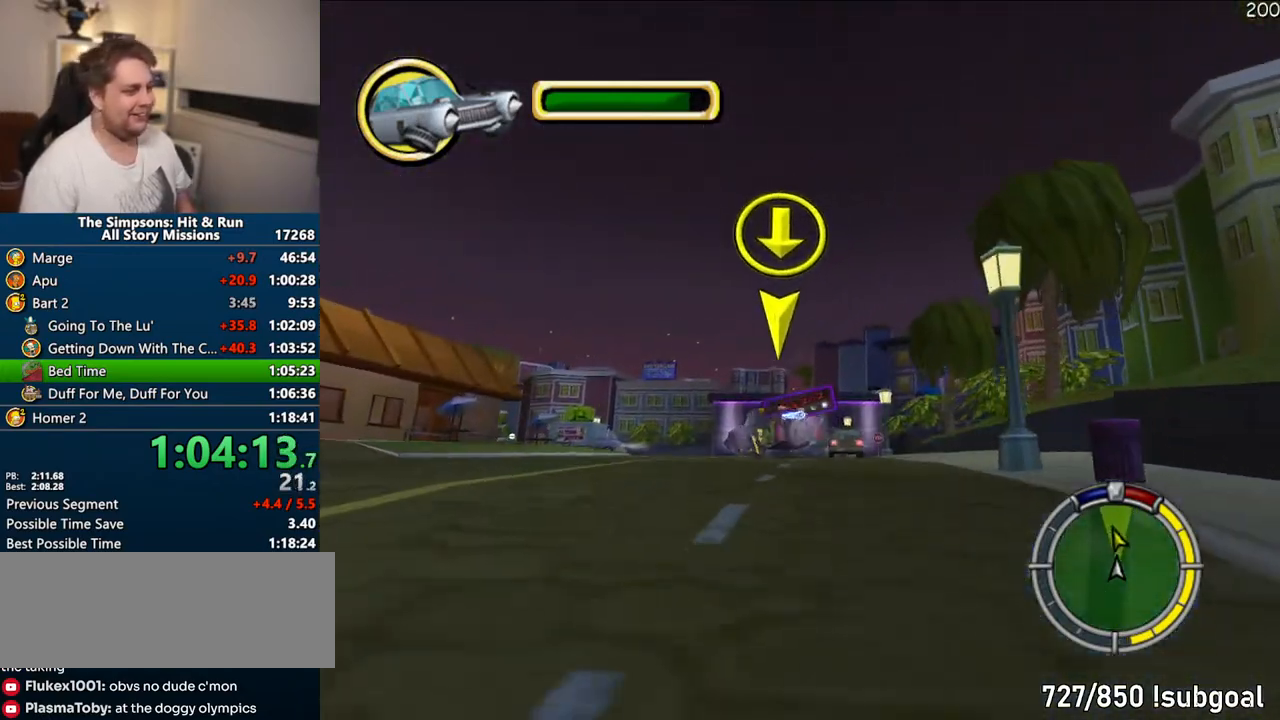
{"buttons": ["CROSS"], "right_stick": "center", "events": [[67, "right_stick", "down"], [267, "right_stick", "center"]]}
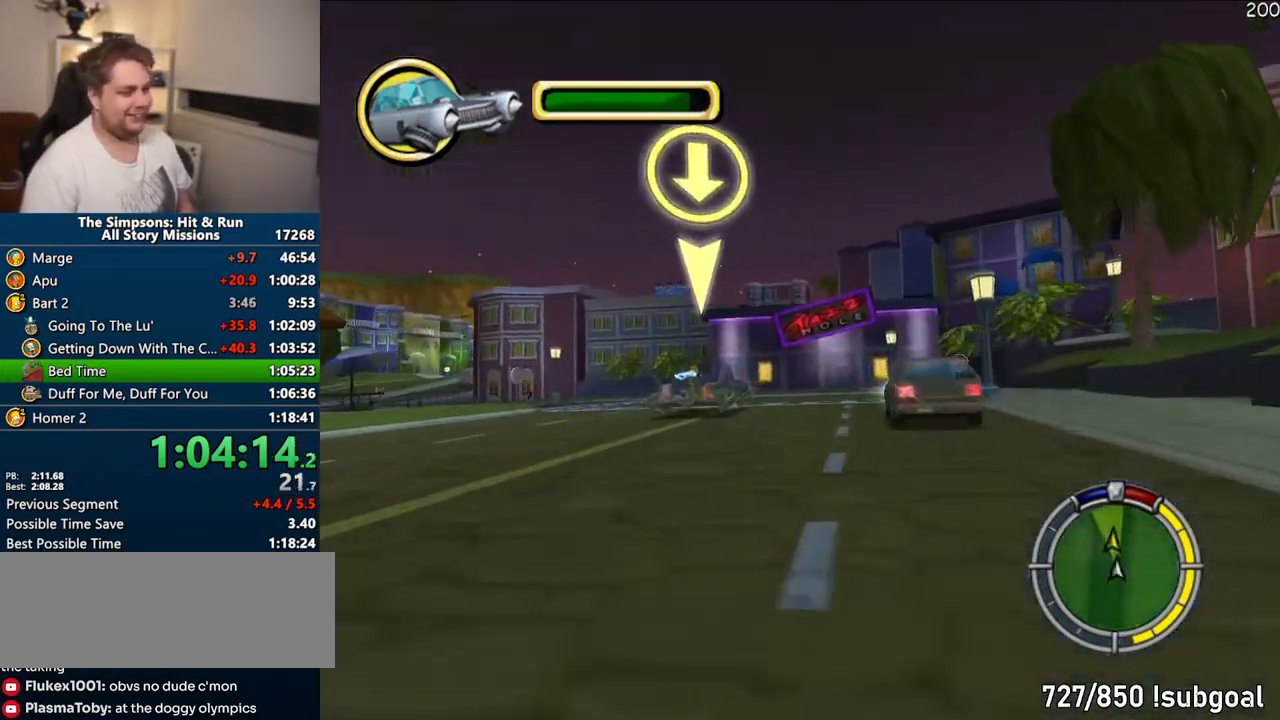
{"buttons": [], "right_stick": "center", "events": [[450, "CROSS", "up"]]}
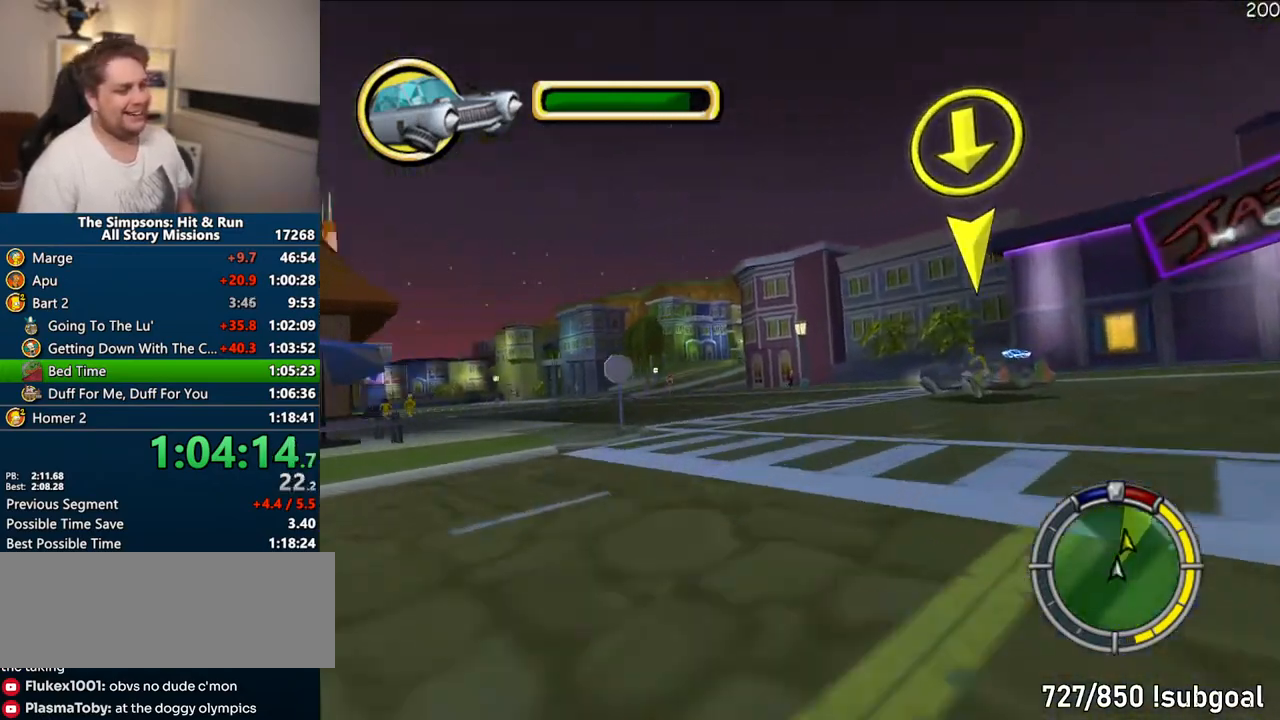
{"buttons": ["CROSS"], "right_stick": "center"}
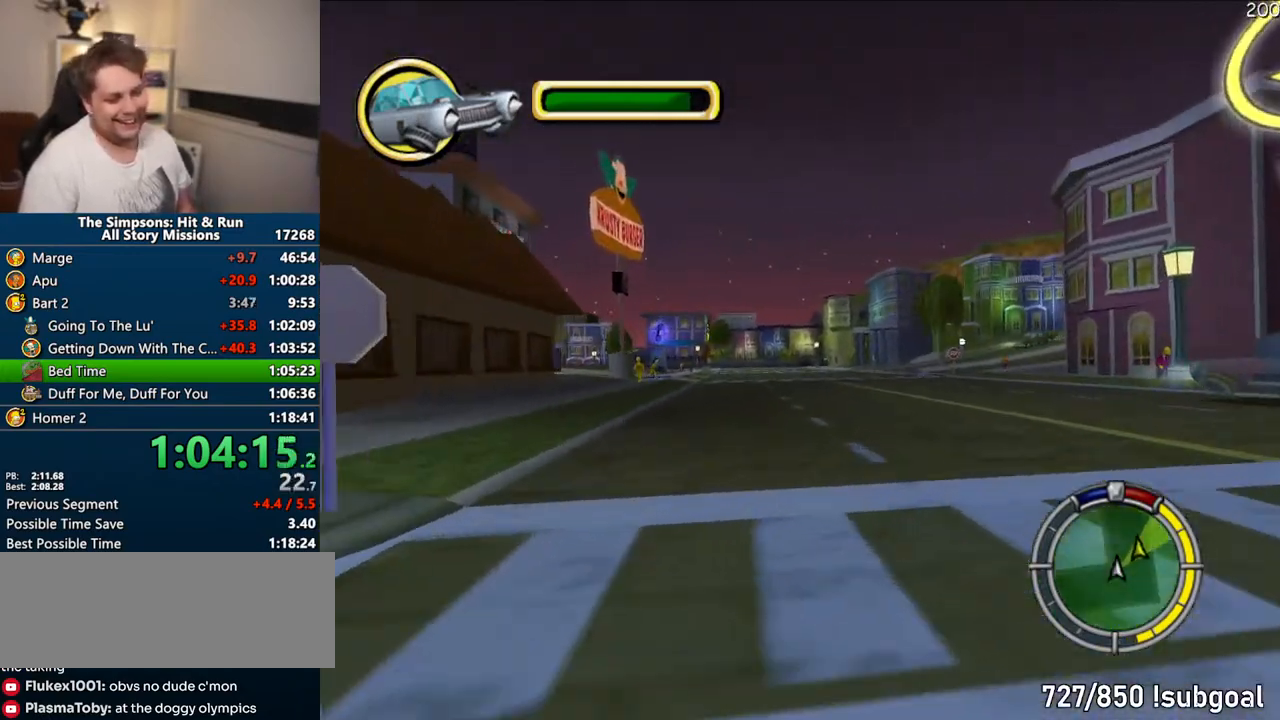
{"buttons": ["CROSS"], "right_stick": "center", "events": [[117, "right_stick", "down"], [200, "right_stick", "center"]]}
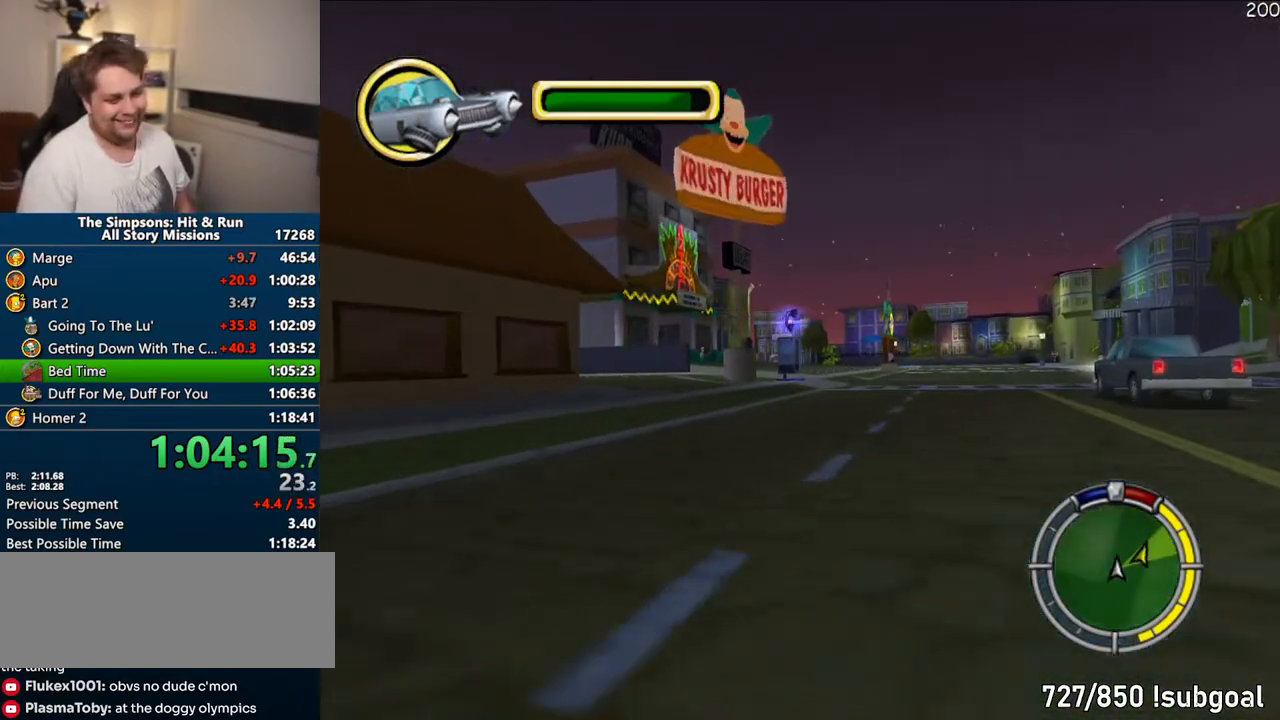
{"buttons": ["CROSS", "R1"], "right_stick": "center", "events": [[483, "R1", "down"]]}
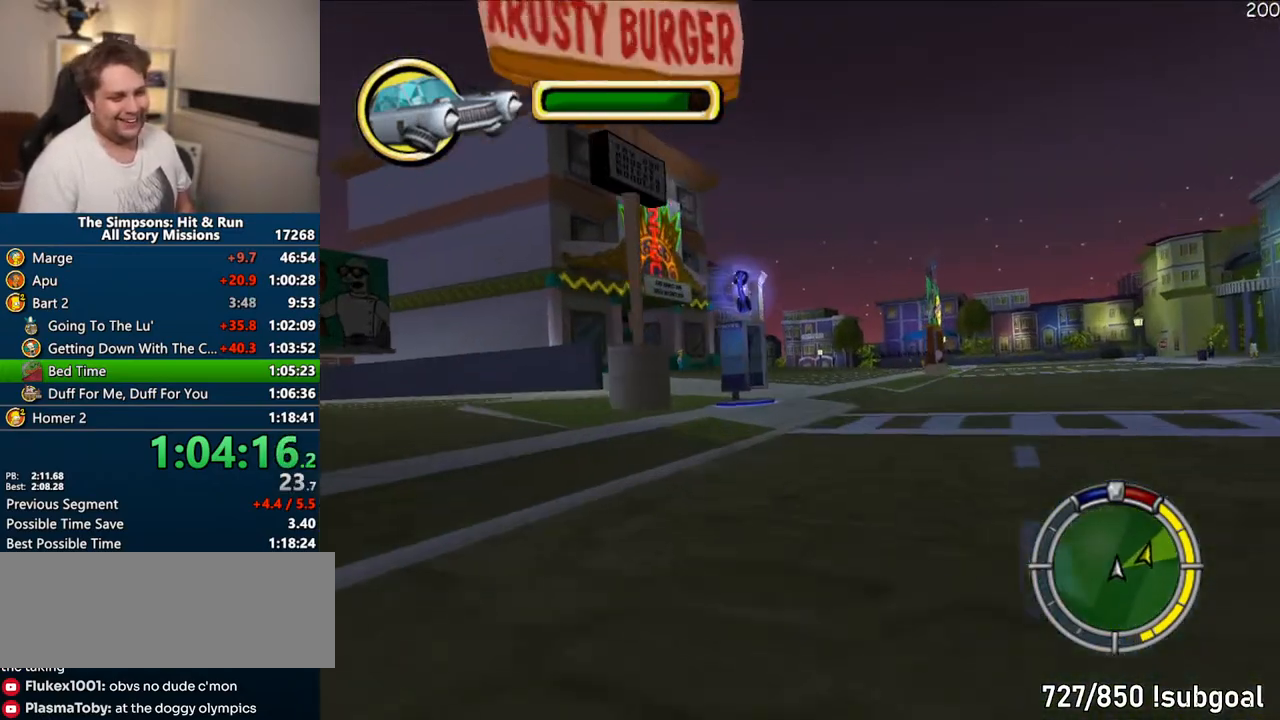
{"buttons": ["R1"], "right_stick": "center", "events": [[200, "CROSS", "up"]]}
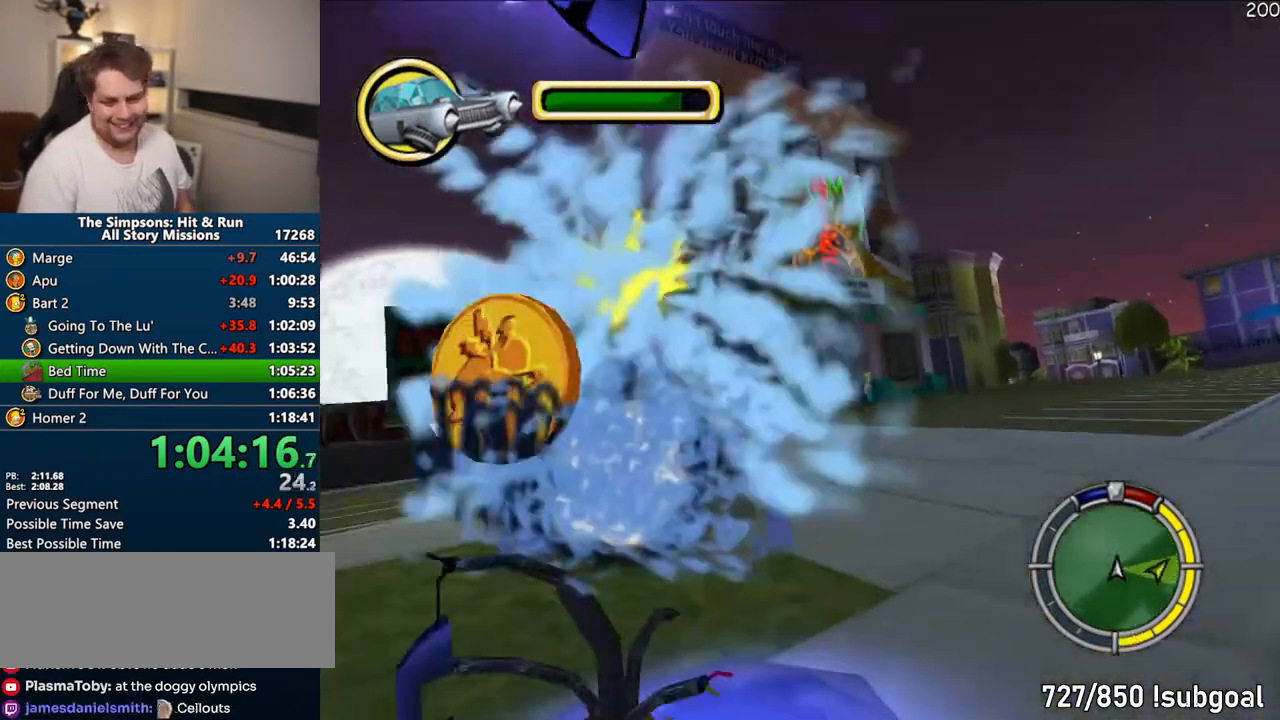
{"buttons": ["CROSS"], "right_stick": "center", "events": [[133, "R1", "up"], [433, "CROSS", "down"]]}